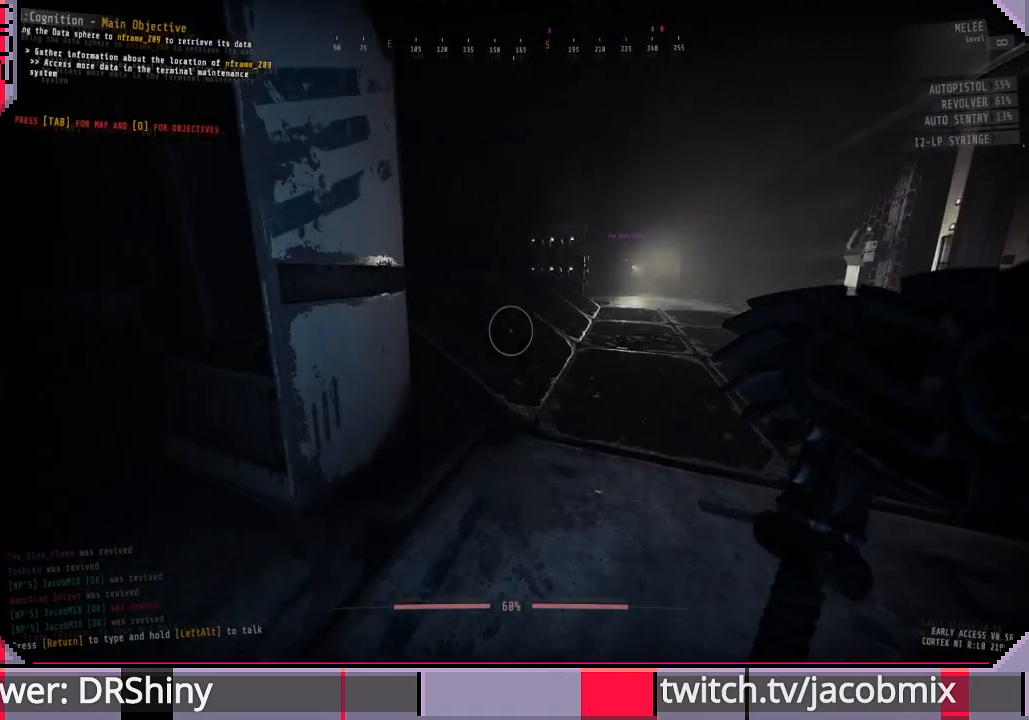
Gameplay with keyboard and mouse; each line is a JSON object with the keys and mouse buttons held at the frame after it. "events" lists presses ("down") and releases ("up") of "a", "c", "ctrl", "d", "e", "f", "q", "r", "s", "shift", "space", "t", "tab", "w", "x", "z", "mouse_left", "mouse_wheel", "mouse_right", "mouse_mb4" and "mouse_mb5" between this image and that frame as [ms after this image, input, new state], when the widget could be followed in between. "mouse_left", "mouse_wheel", "mouse_right", "mouse_mb4", "mouse_mb5" = the "left", "wheel", "right", "mb4", "mb5" buttons of the "mouse" list. No other keys are recorded. "wheel" means that the mouse wheel is clicked or scrolled. Mouse movement is not recorded.
{"keys": [], "mouse": [], "events": [[33, "w", "up"], [66, "d", "up"]]}
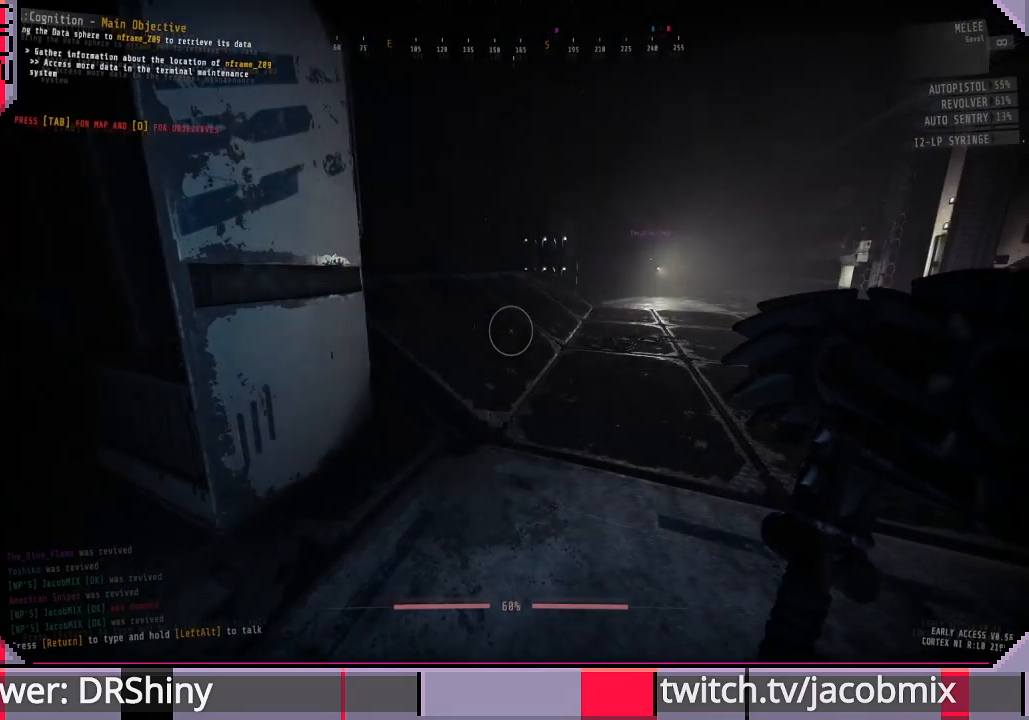
{"keys": [], "mouse": [], "events": [[133, "d", "down"], [266, "d", "up"]]}
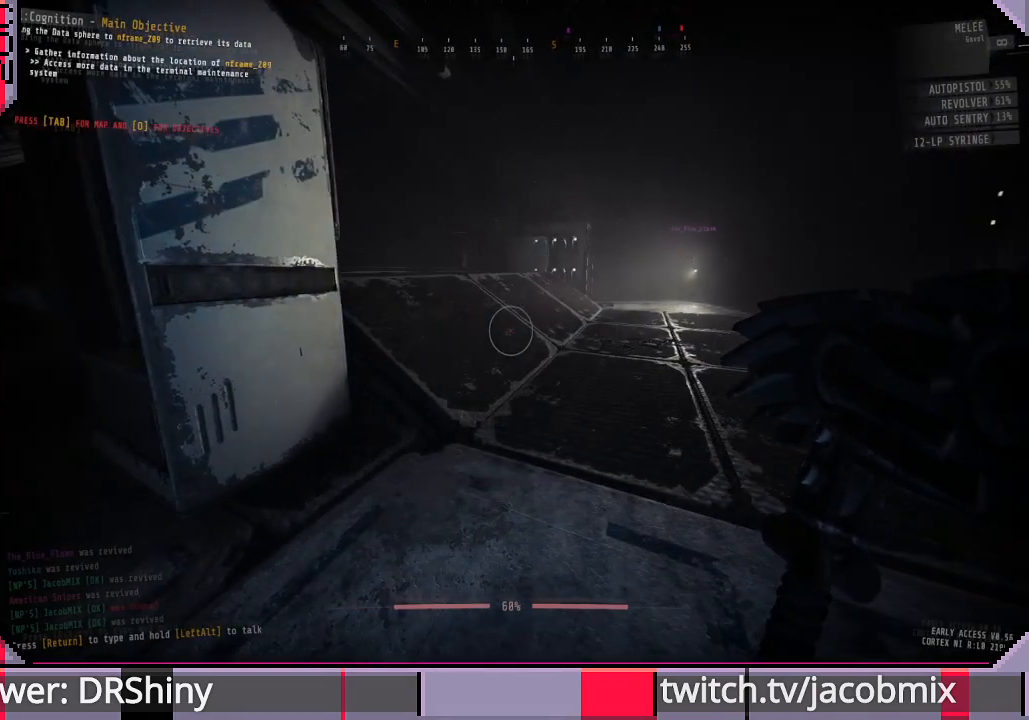
{"keys": [], "mouse": [], "events": []}
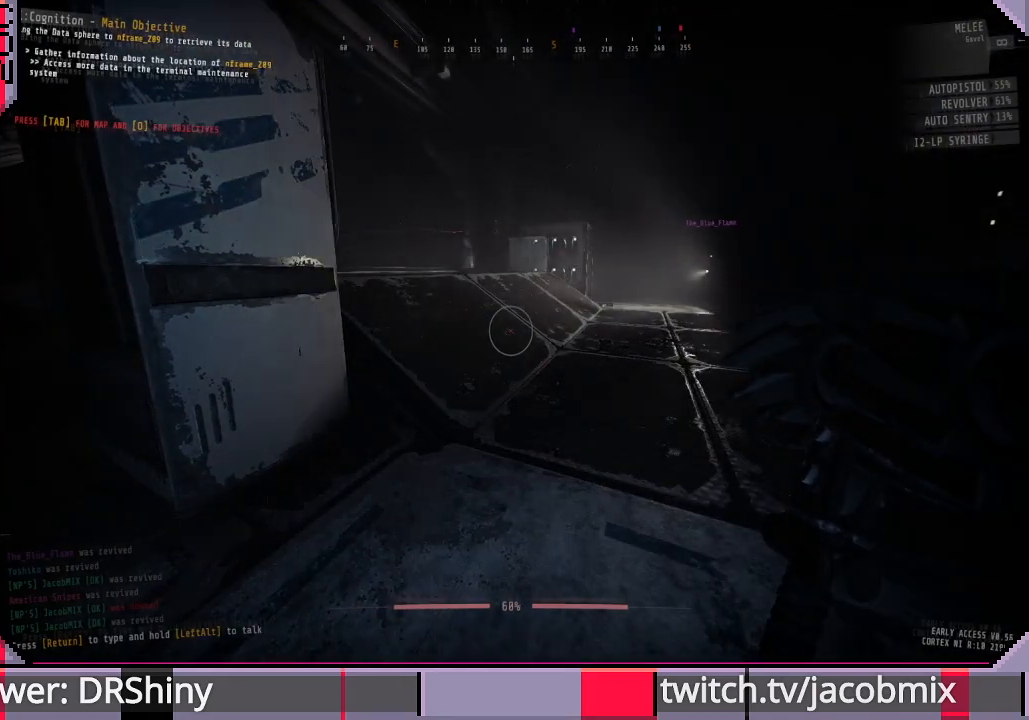
{"keys": [], "mouse": [], "events": []}
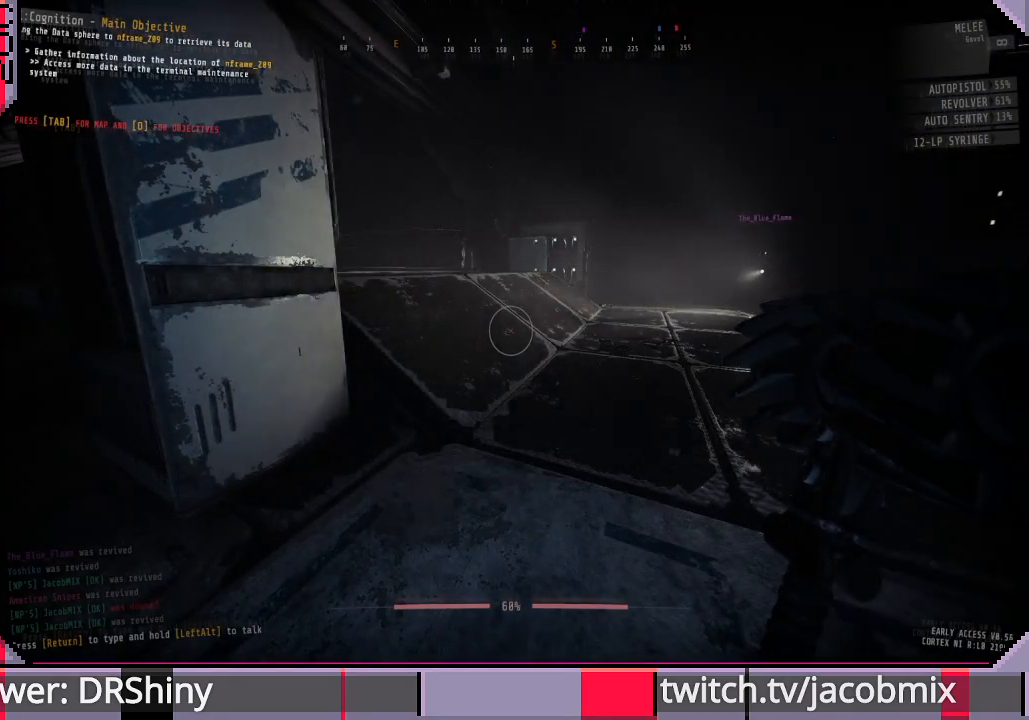
{"keys": [], "mouse": [], "events": []}
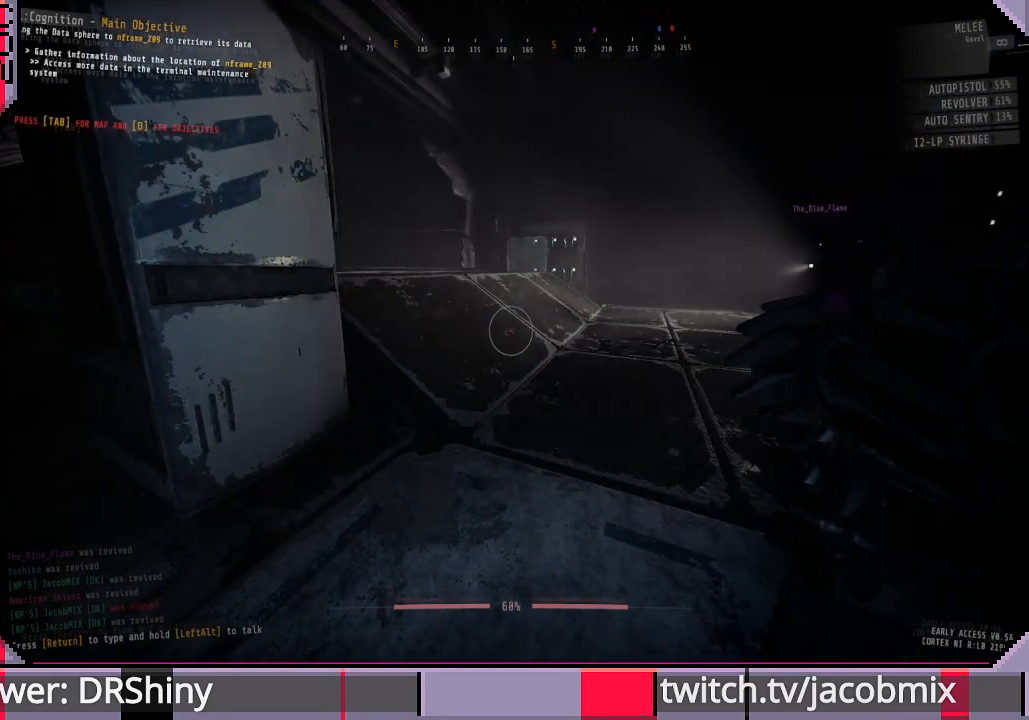
{"keys": [], "mouse": [], "events": []}
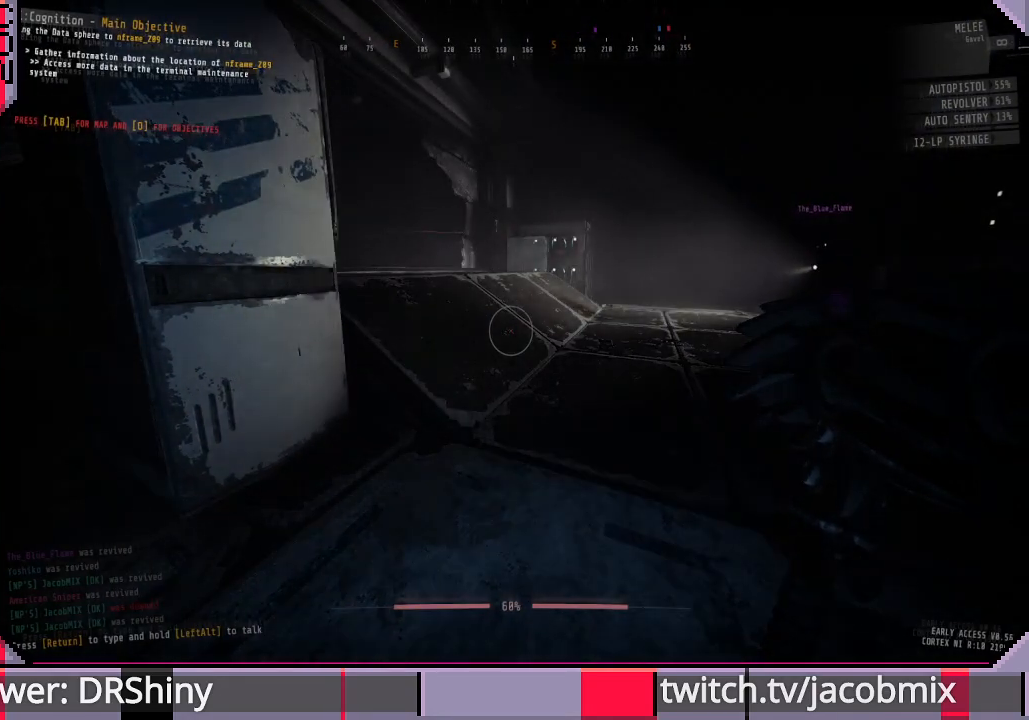
{"keys": [], "mouse": [], "events": []}
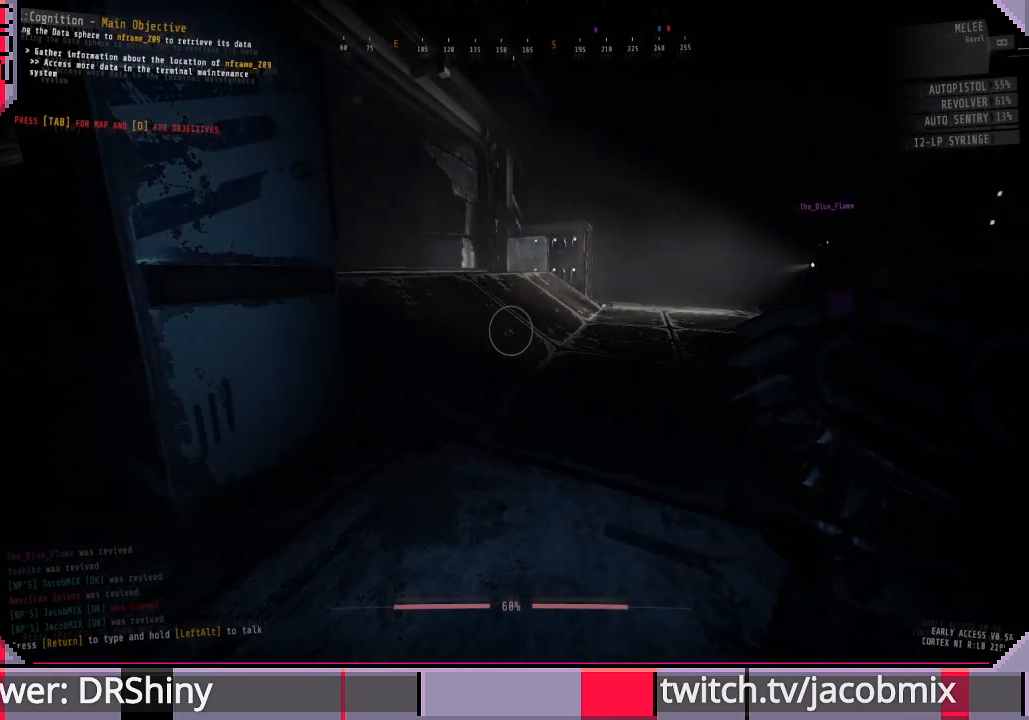
{"keys": [], "mouse": [], "events": []}
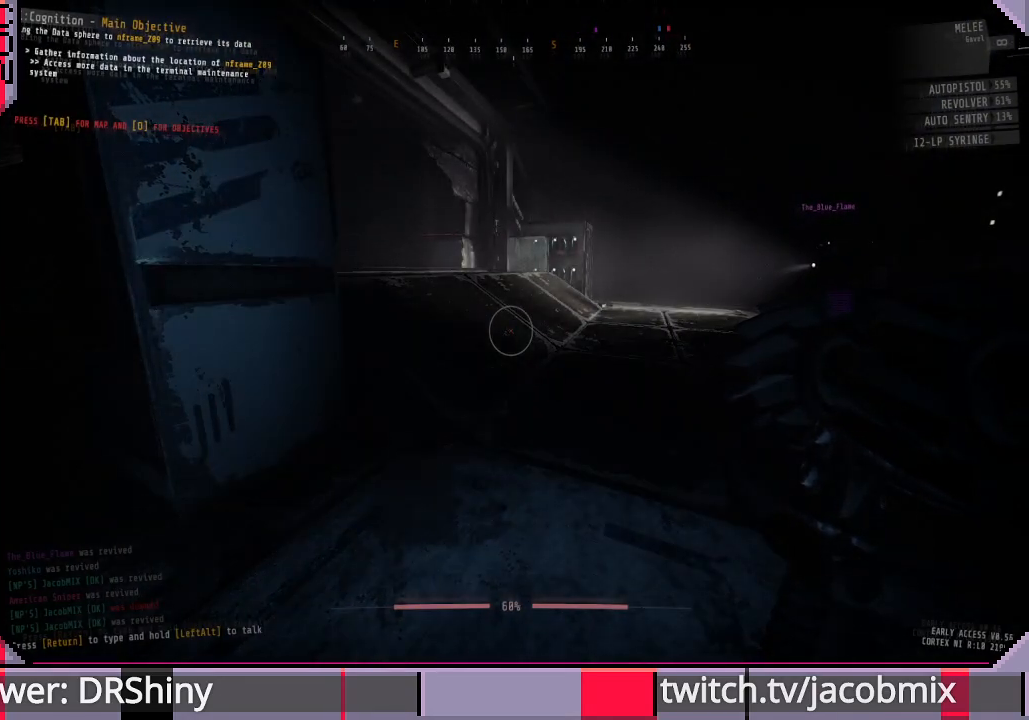
{"keys": ["d", "w"], "mouse": [], "events": [[300, "d", "down"], [466, "w", "down"]]}
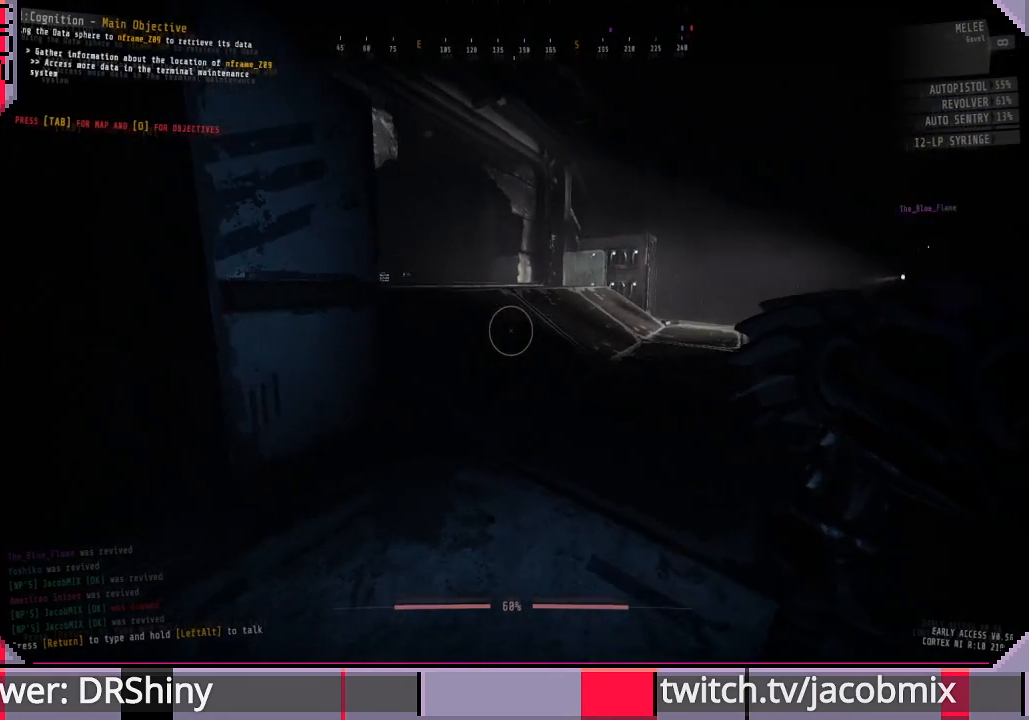
{"keys": ["d"], "mouse": [], "events": [[500, "w", "up"]]}
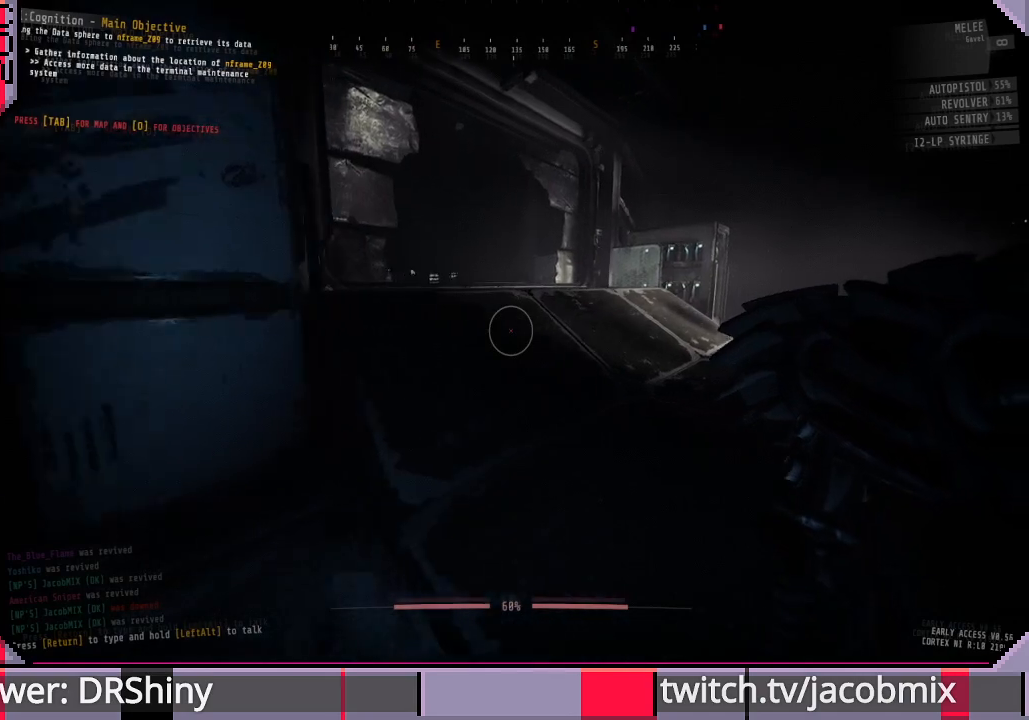
{"keys": ["ctrl", "w"], "mouse": [], "events": [[266, "w", "down"], [400, "d", "up"], [500, "ctrl", "down"]]}
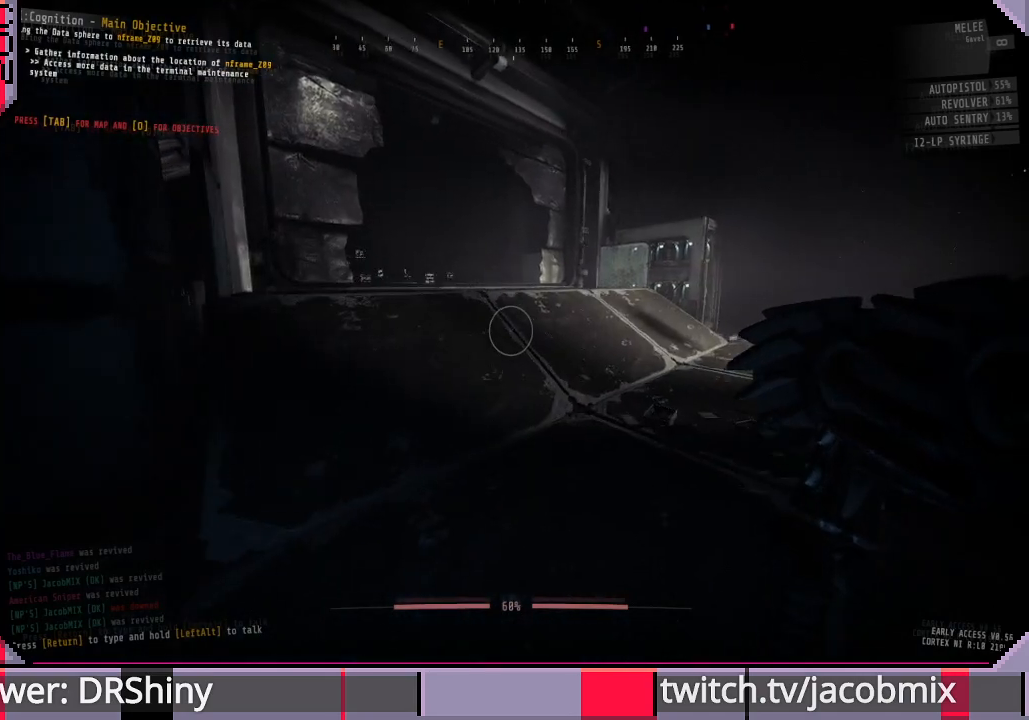
{"keys": [], "mouse": [], "events": [[133, "ctrl", "up"], [366, "w", "up"]]}
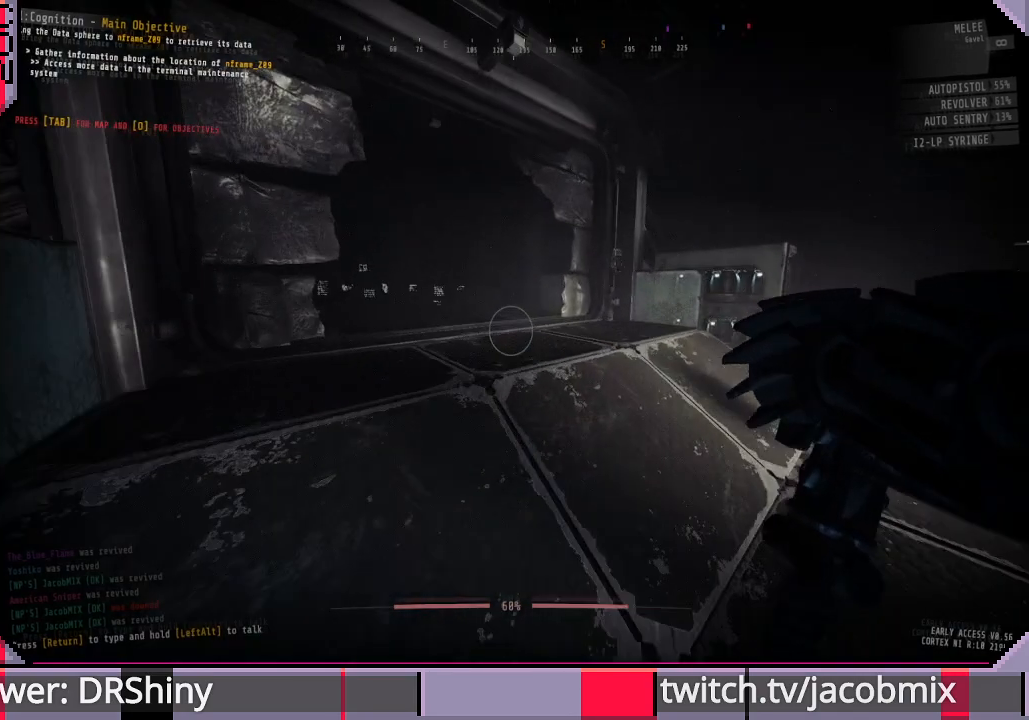
{"keys": ["d"], "mouse": [], "events": [[33, "a", "down"], [200, "a", "up"], [300, "w", "down"], [366, "d", "down"], [466, "w", "up"]]}
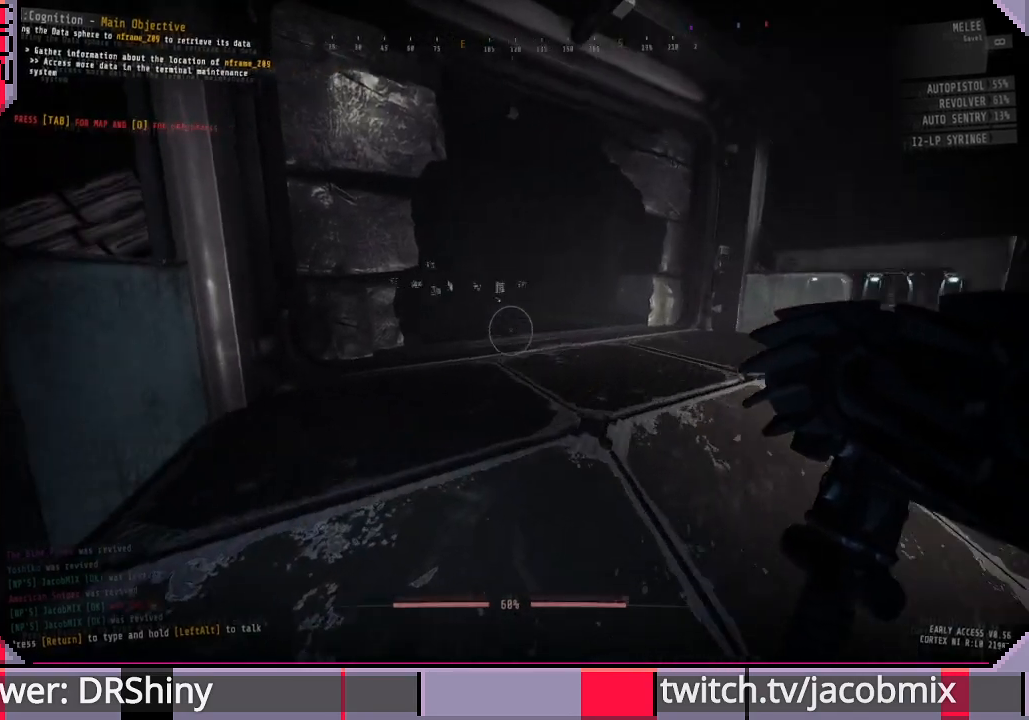
{"keys": [], "mouse": [], "events": [[33, "d", "up"]]}
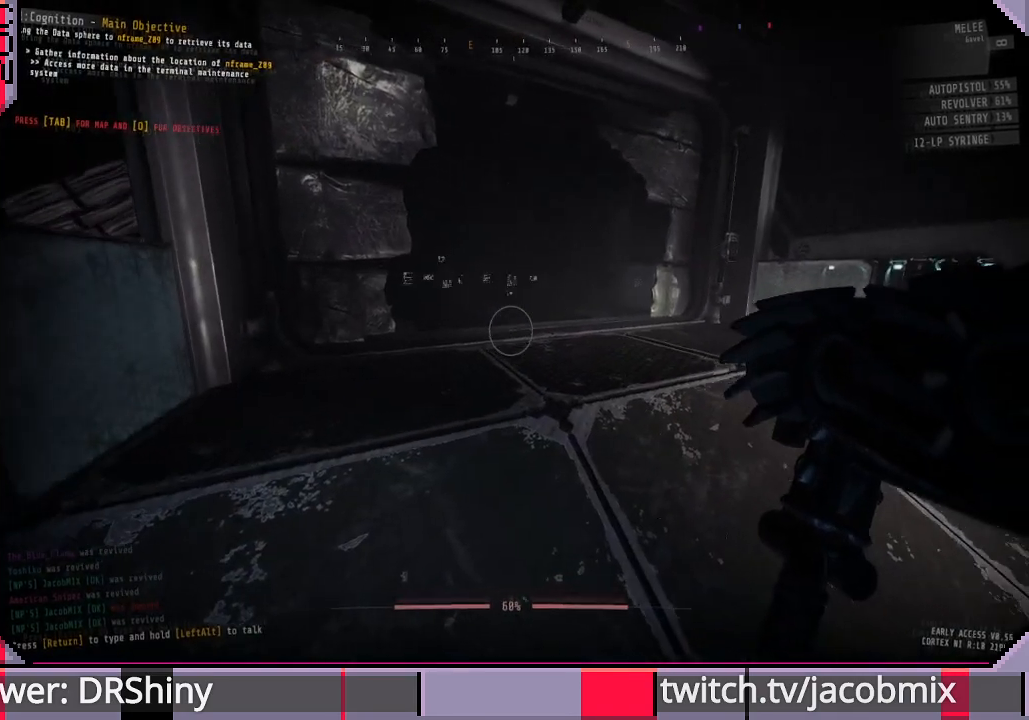
{"keys": ["ctrl"], "mouse": [], "events": [[400, "ctrl", "down"]]}
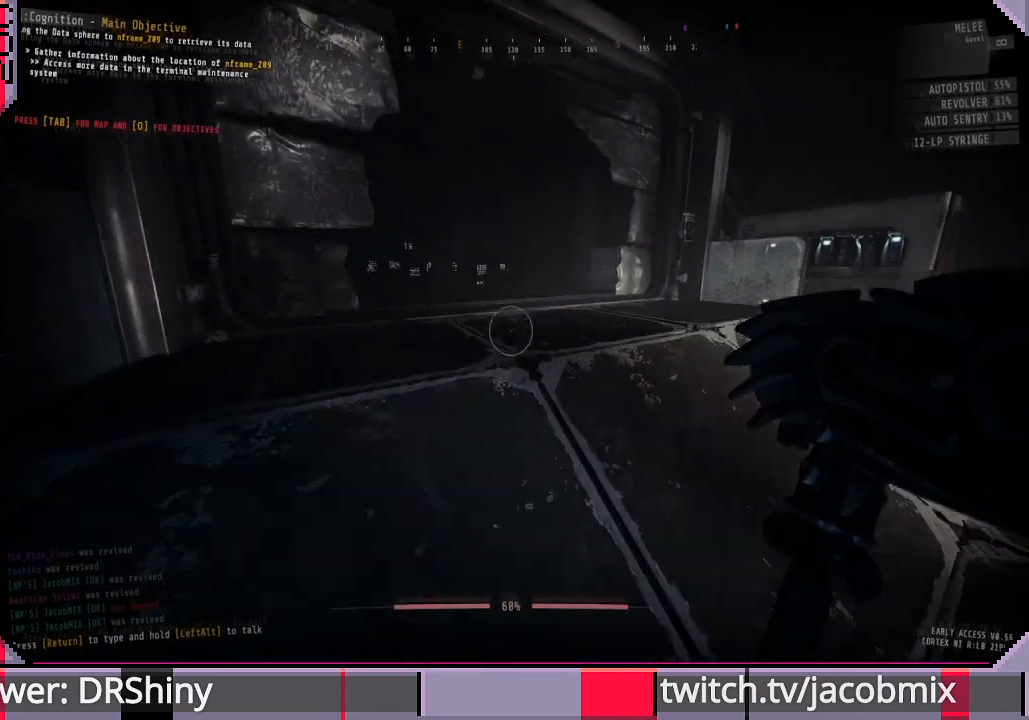
{"keys": ["ctrl", "s"], "mouse": ["left"], "events": [[66, "ctrl", "up"], [333, "mouse_left", "down"], [433, "s", "down"], [500, "ctrl", "down"]]}
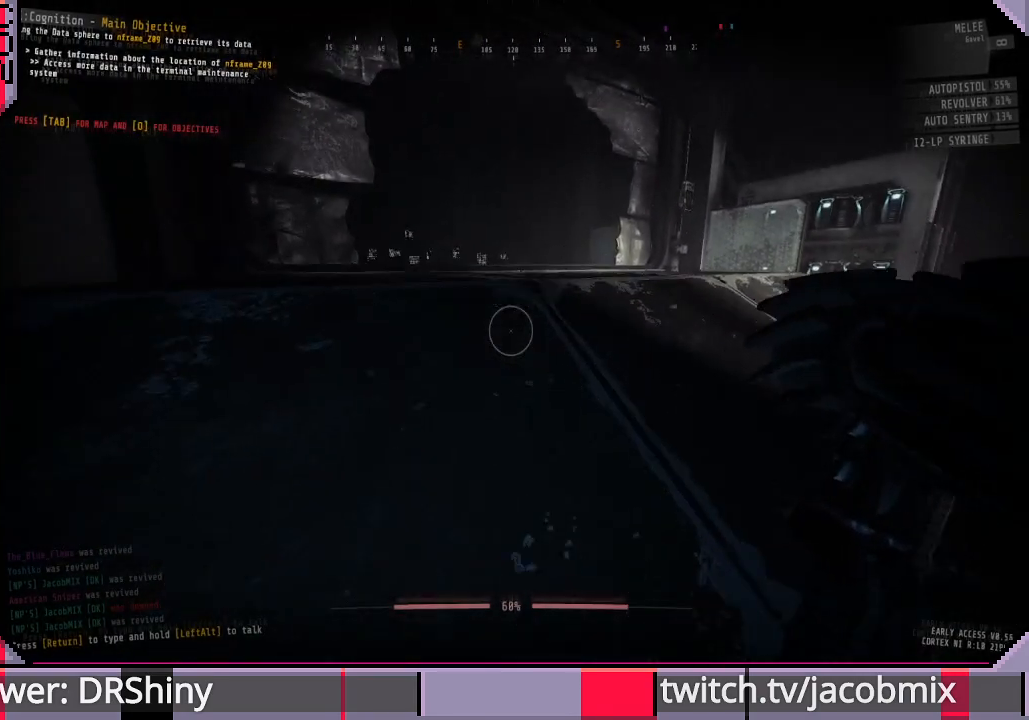
{"keys": ["s"], "mouse": ["left"], "events": [[100, "ctrl", "up"], [166, "a", "down"], [400, "a", "up"]]}
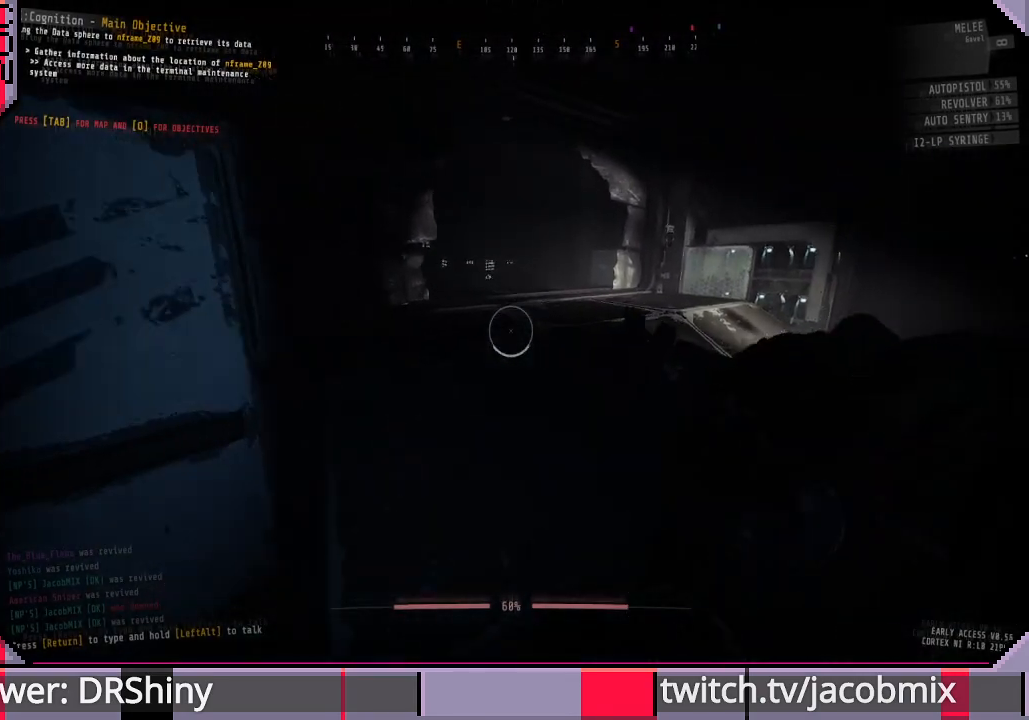
{"keys": [], "mouse": ["left"], "events": [[33, "s", "up"], [133, "d", "down"], [233, "d", "up"]]}
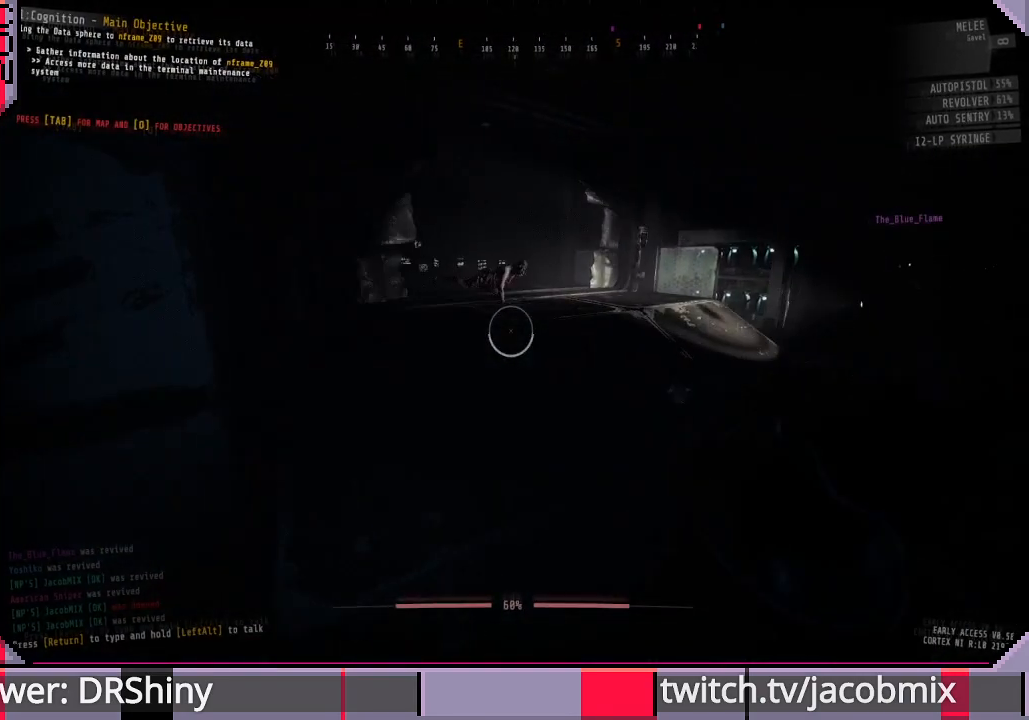
{"keys": ["w"], "mouse": ["left"], "events": [[500, "w", "down"]]}
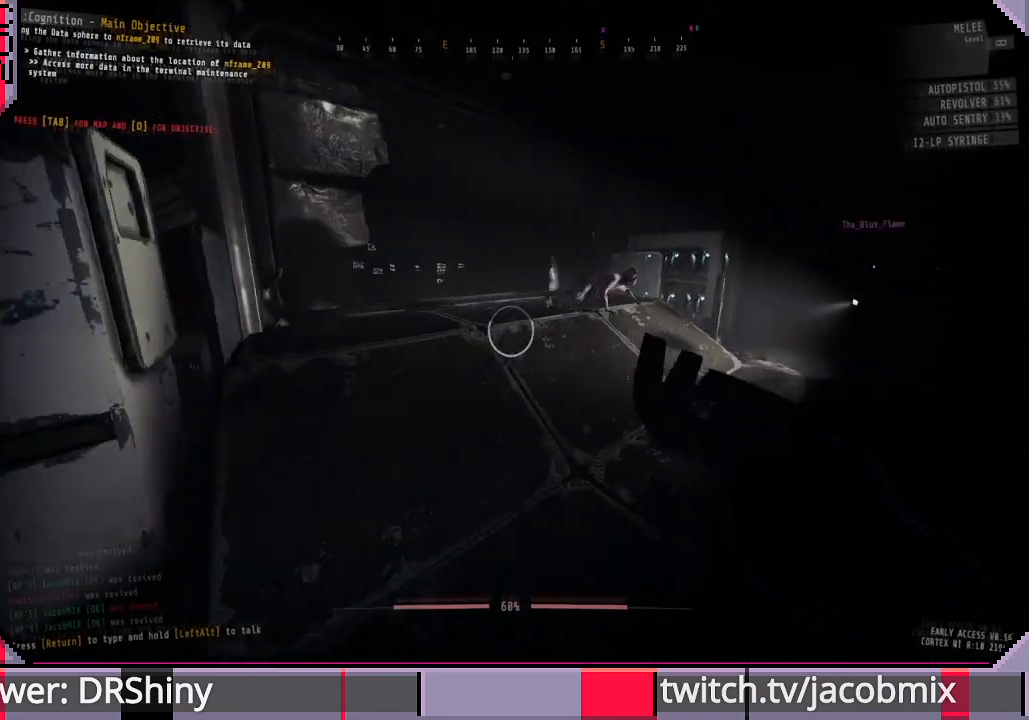
{"keys": ["shift", "w"], "mouse": ["left"], "events": [[500, "shift", "down"]]}
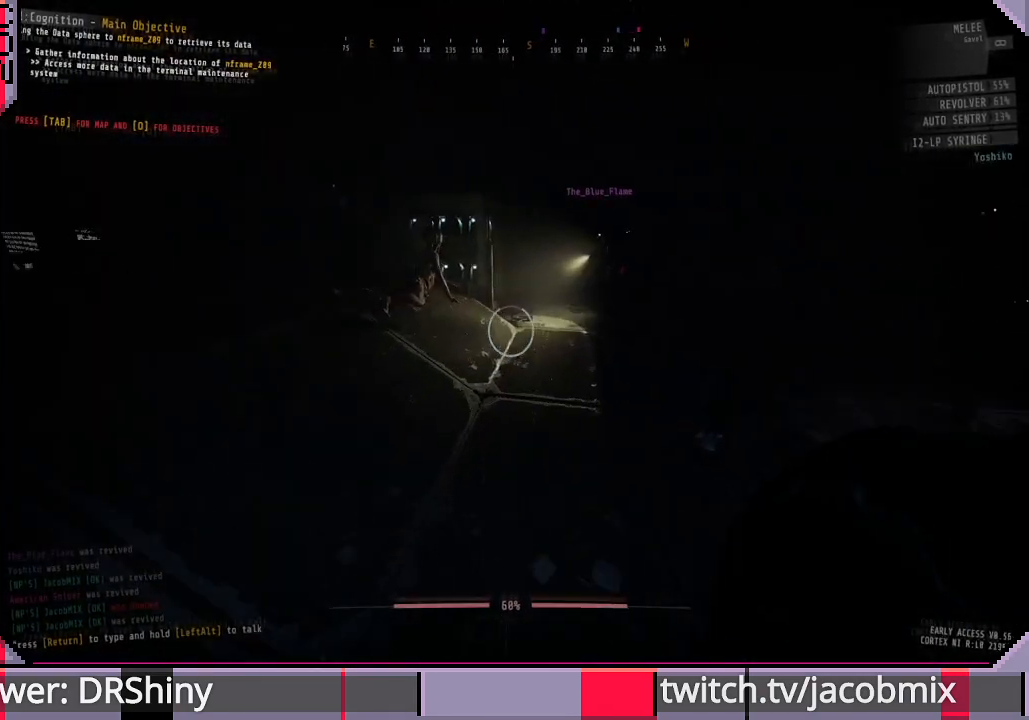
{"keys": ["shift", "w"], "mouse": [], "events": [[300, "mouse_left", "up"]]}
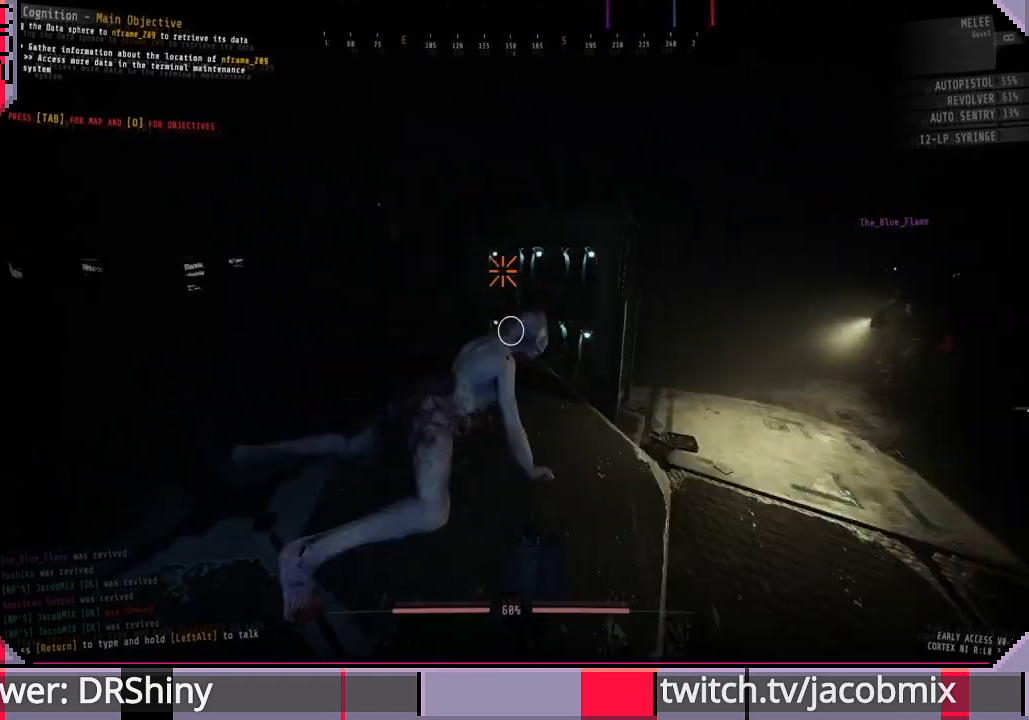
{"keys": ["a", "s"], "mouse": ["left"], "events": [[33, "shift", "up"], [33, "w", "up"], [66, "mouse_left", "down"], [133, "s", "down"], [433, "a", "down"]]}
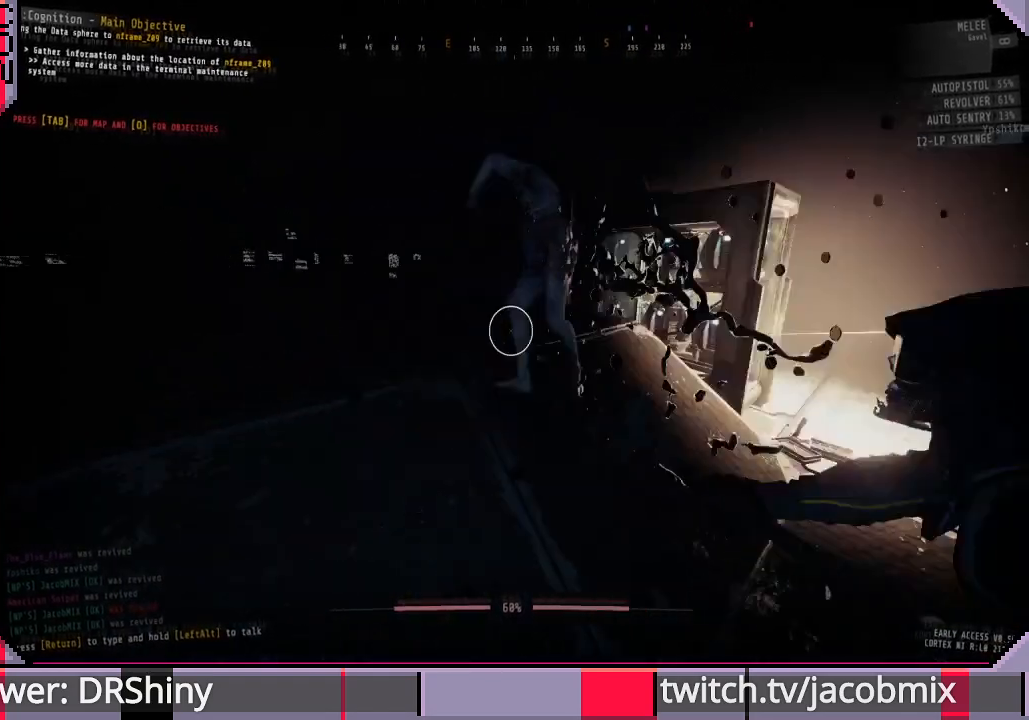
{"keys": ["a"], "mouse": [], "events": [[166, "mouse_left", "up"], [166, "s", "up"]]}
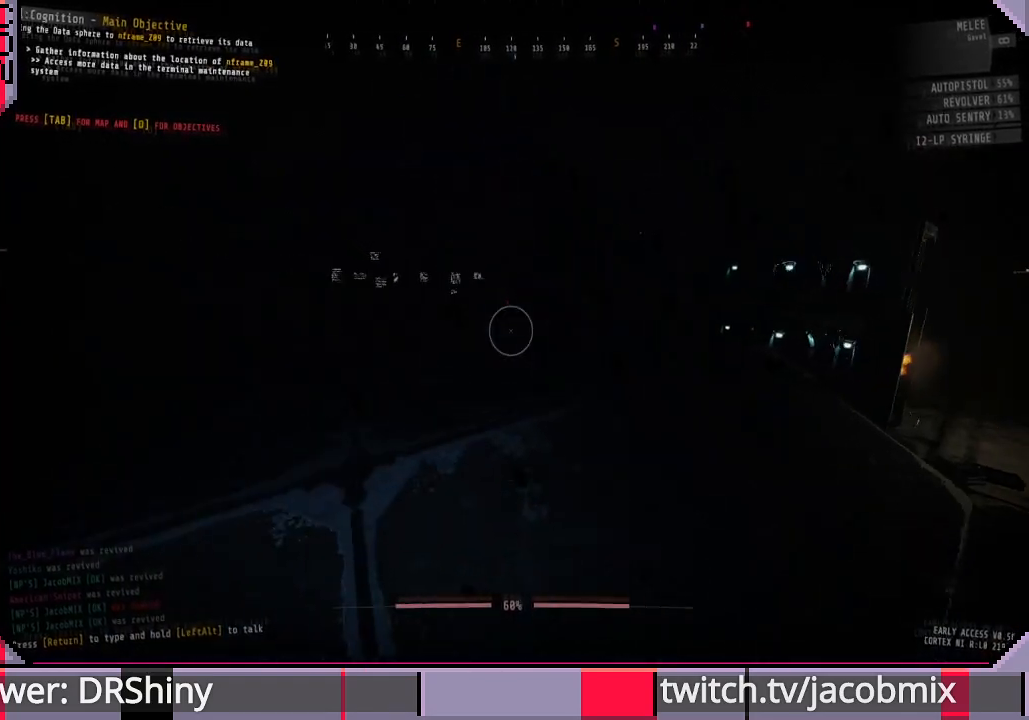
{"keys": ["s"], "mouse": [], "events": [[366, "s", "down"], [400, "a", "up"]]}
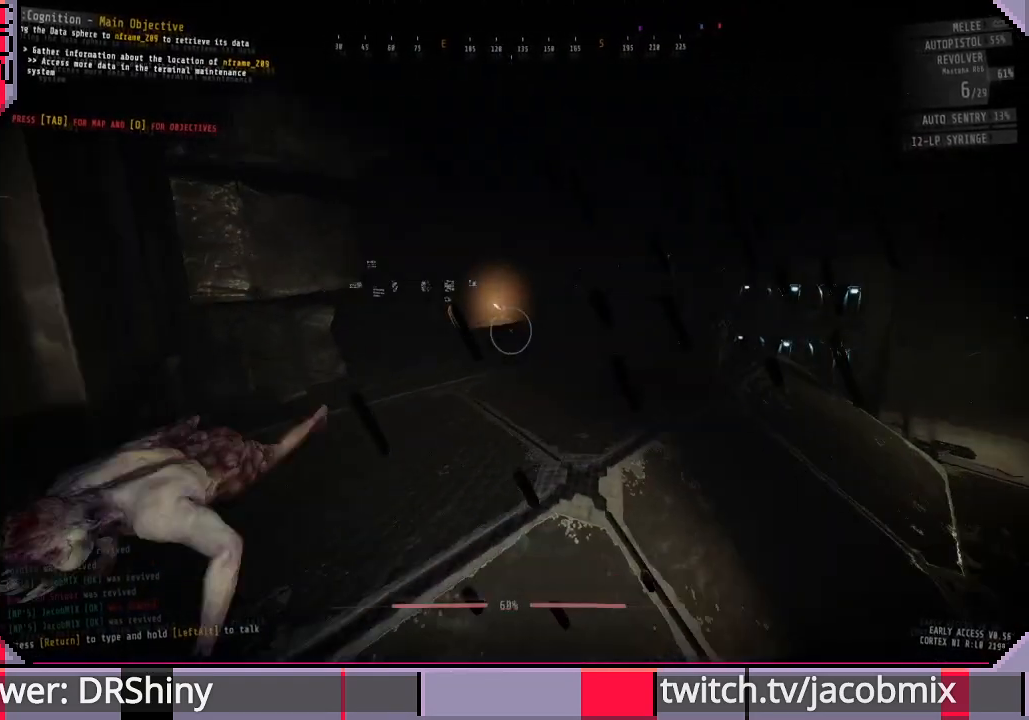
{"keys": ["a", "s"], "mouse": [], "events": [[166, "a", "down"]]}
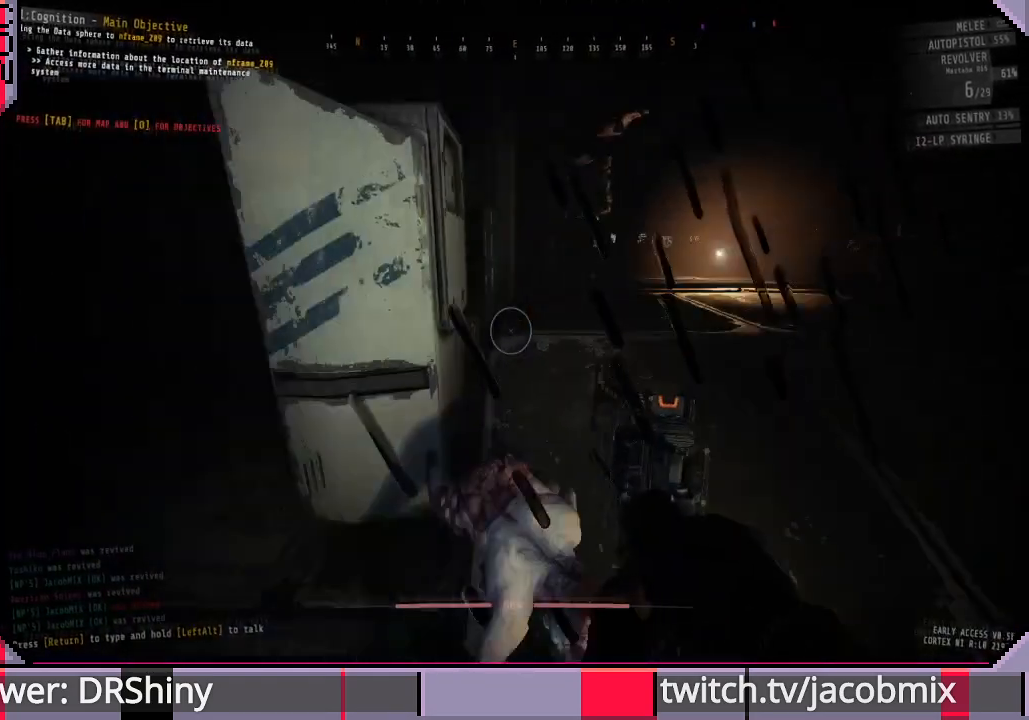
{"keys": ["s"], "mouse": [], "events": [[33, "mouse_left", "down"], [66, "a", "up"], [166, "mouse_left", "up"], [266, "a", "down"], [333, "mouse_left", "down"], [366, "a", "up"], [400, "mouse_left", "up"]]}
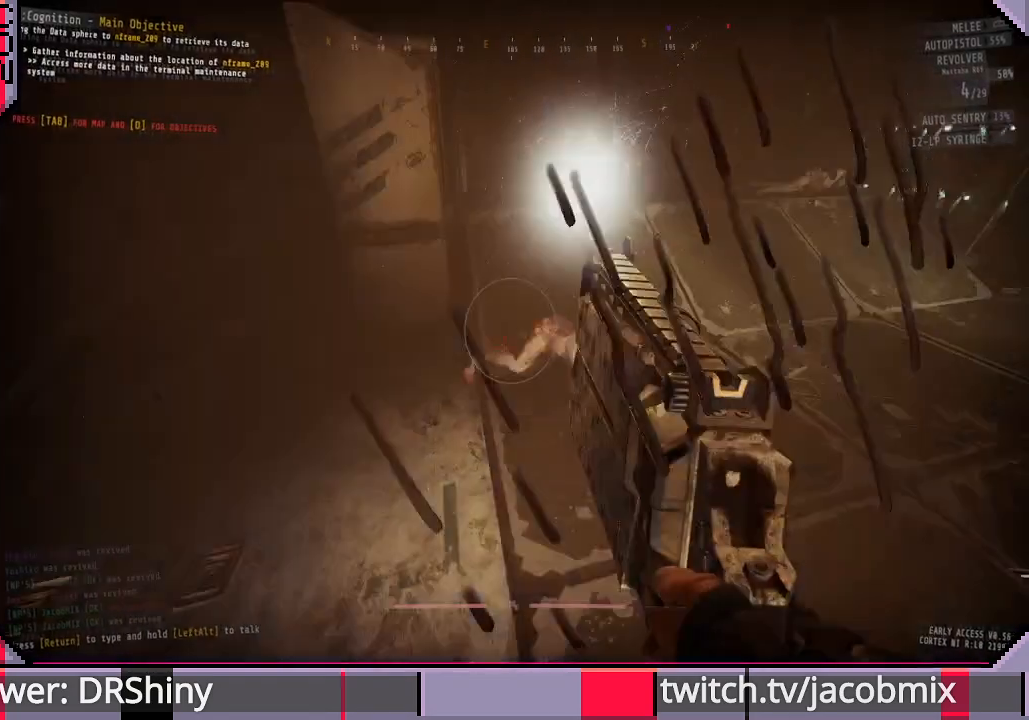
{"keys": ["a", "s"], "mouse": [], "events": [[166, "a", "down"], [266, "mouse_left", "down"], [366, "mouse_left", "up"]]}
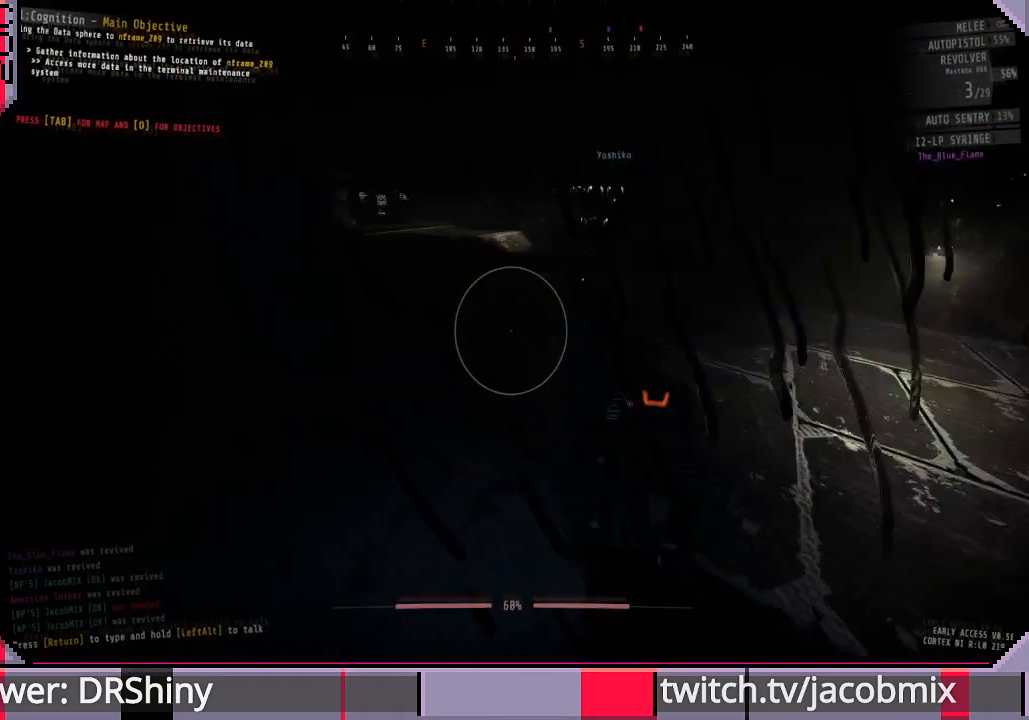
{"keys": [], "mouse": ["left"], "events": [[200, "a", "up"], [400, "mouse_left", "down"], [500, "s", "up"]]}
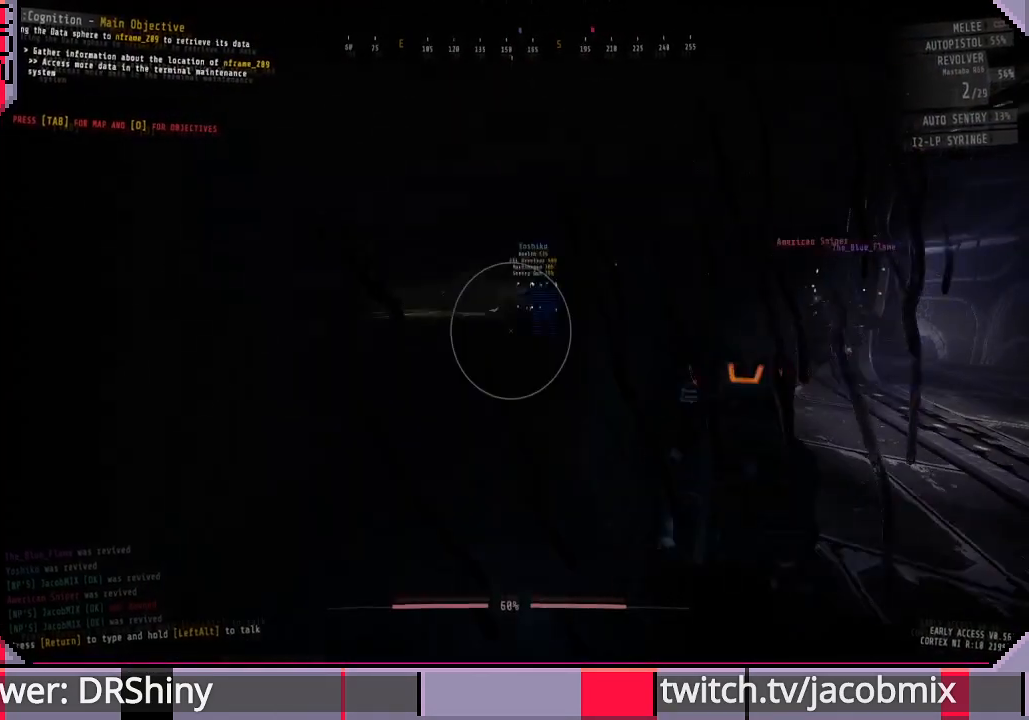
{"keys": ["w"], "mouse": [], "events": [[33, "mouse_left", "up"], [300, "r", "down"], [433, "r", "up"], [433, "w", "down"]]}
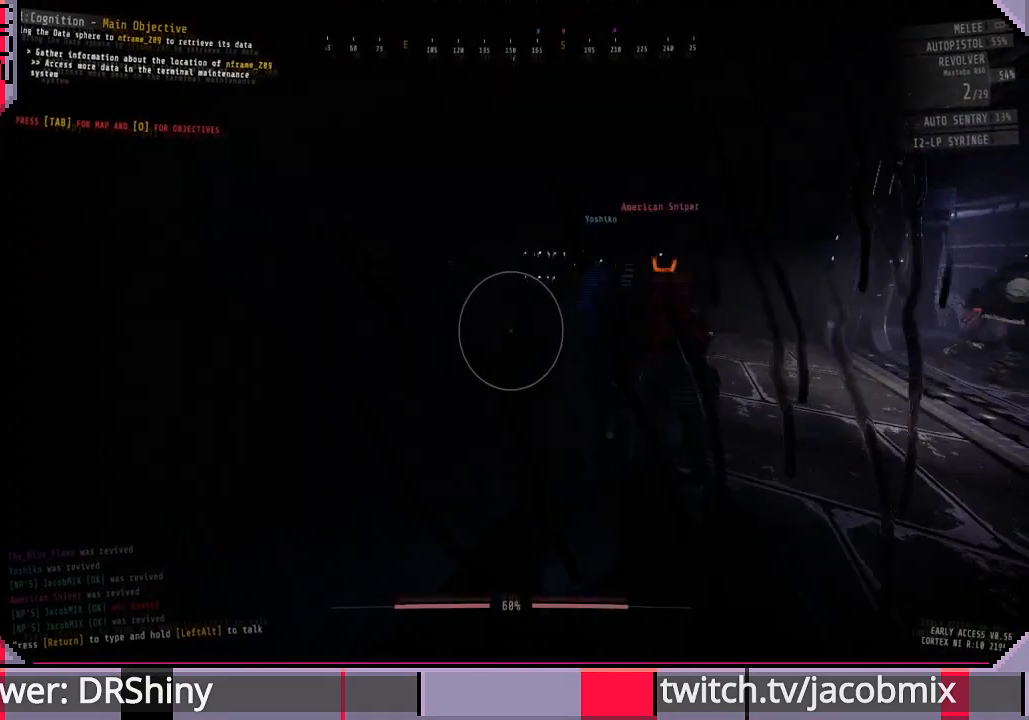
{"keys": ["d"], "mouse": [], "events": [[100, "d", "down"], [133, "w", "up"]]}
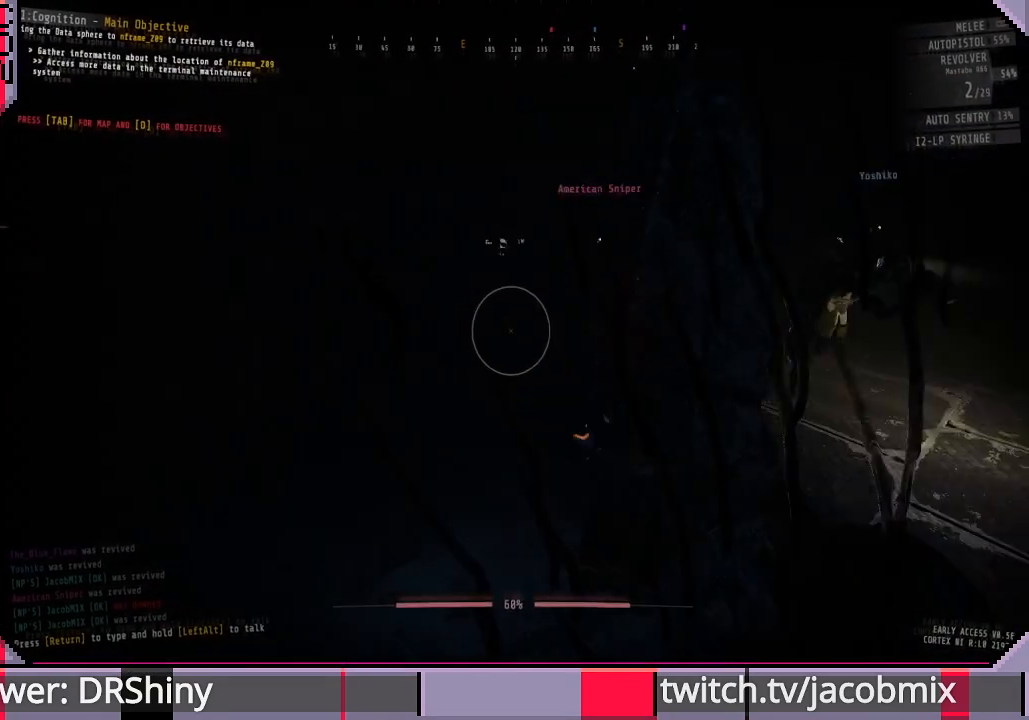
{"keys": ["d", "s"], "mouse": [], "events": [[133, "s", "down"]]}